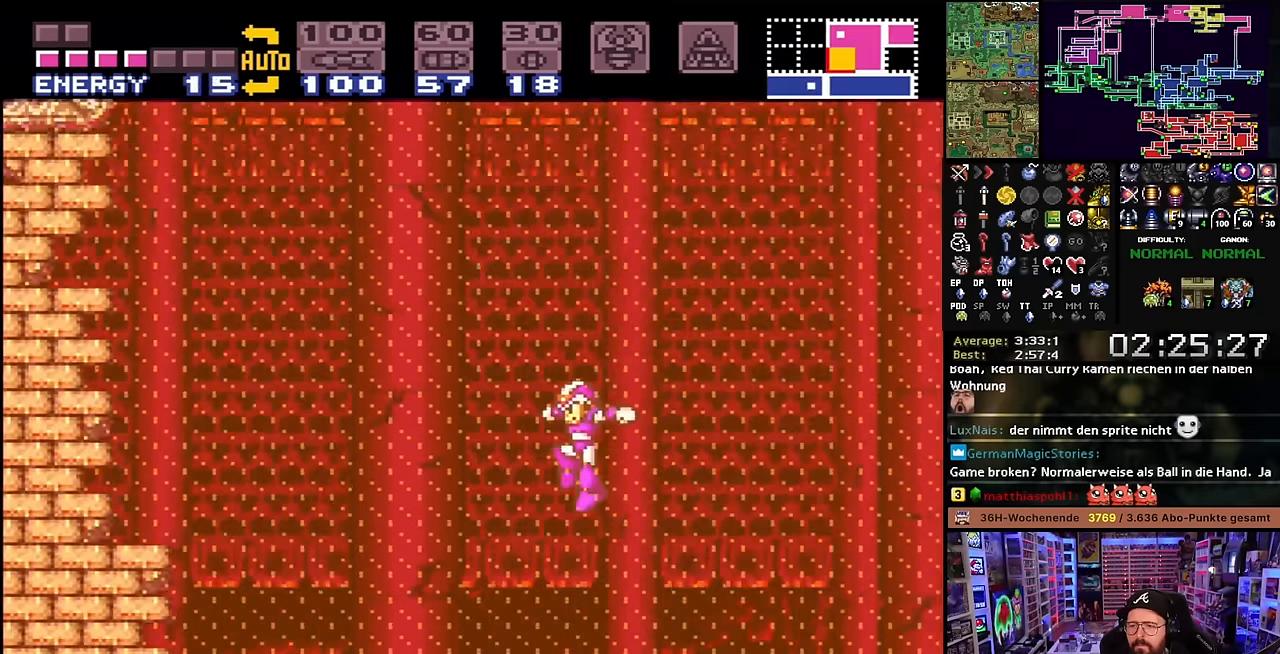
Gameplay with a controller (Nintendo layout); each line is a JSON object with the inputs held at the frame after it. "events" lists button and stick changes between this image and that frame as [ms after this image, input, new state], when the widget could be followed in between. Not read: L3 R3.
{"buttons": ["B", "DPAD_LEFT"], "events": [[50, "B", "up"], [250, "B", "down"], [500, "X", "up"]]}
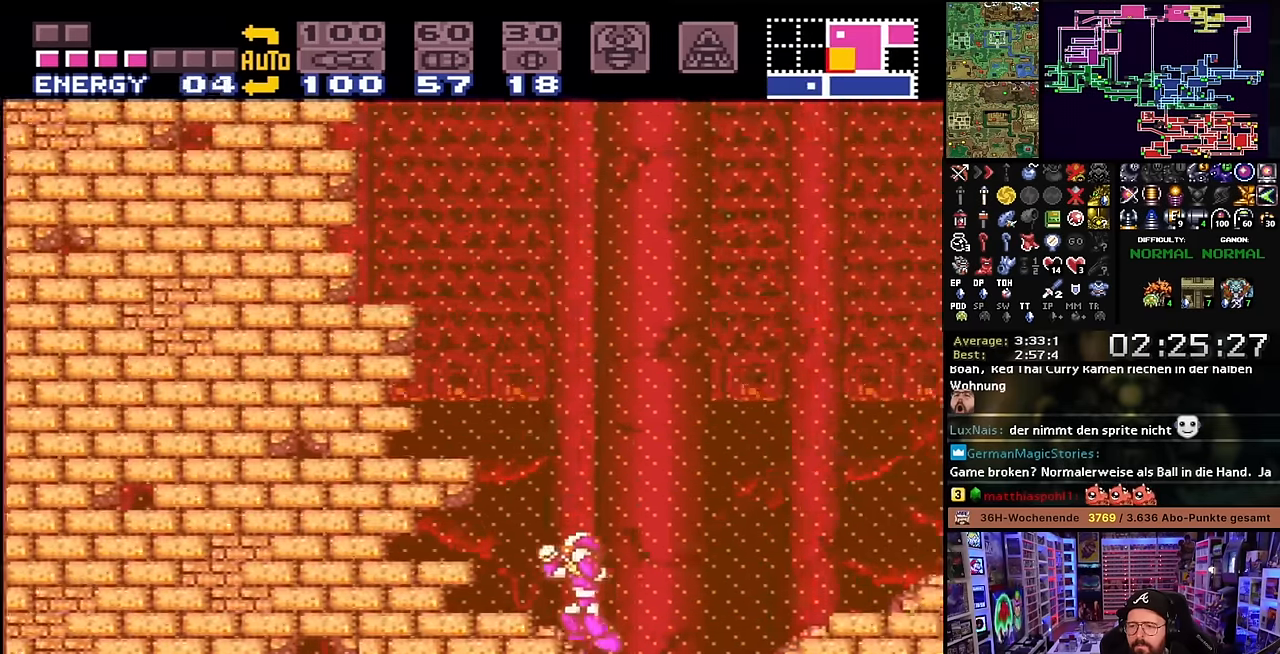
{"buttons": ["X", "DPAD_LEFT"], "events": [[217, "DPAD_LEFT", "up"], [217, "START", "down"], [233, "DPAD_LEFT", "down"], [233, "START", "up"], [333, "X", "down"], [367, "B", "up"]]}
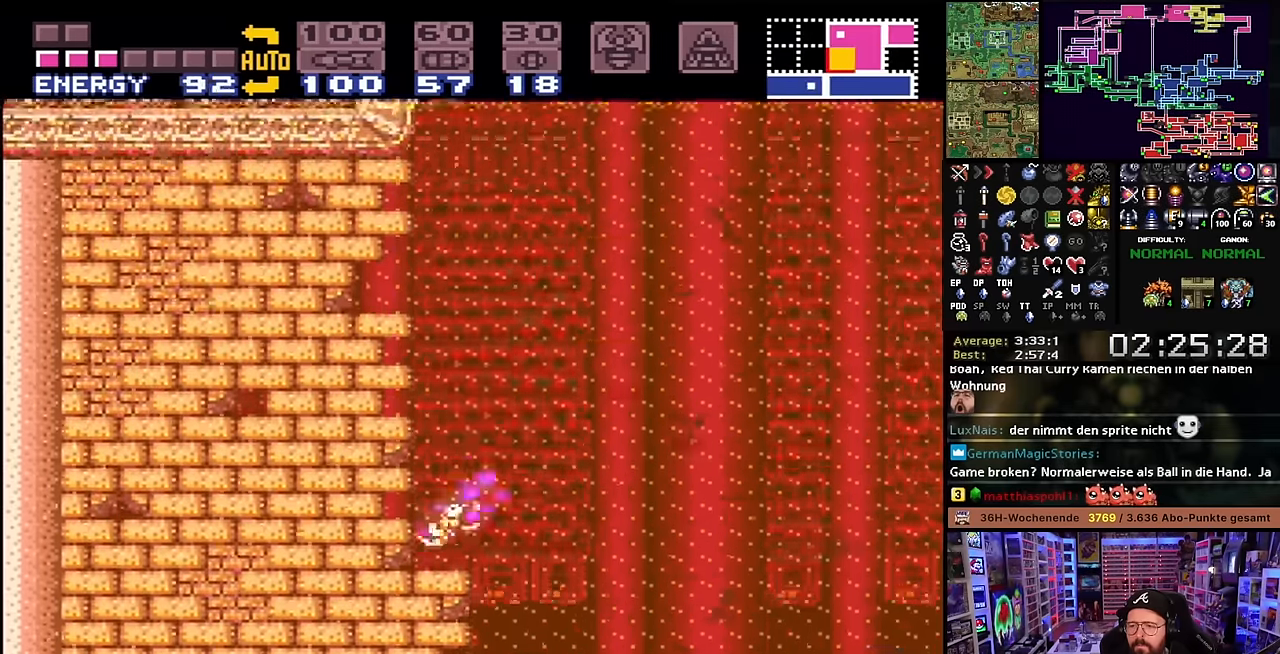
{"buttons": ["B"], "events": [[50, "DPAD_LEFT", "up"], [133, "DPAD_LEFT", "down"], [150, "DPAD_LEFT", "up"], [150, "DPAD_RIGHT", "down"], [250, "B", "down"], [367, "X", "up"], [433, "DPAD_RIGHT", "up"]]}
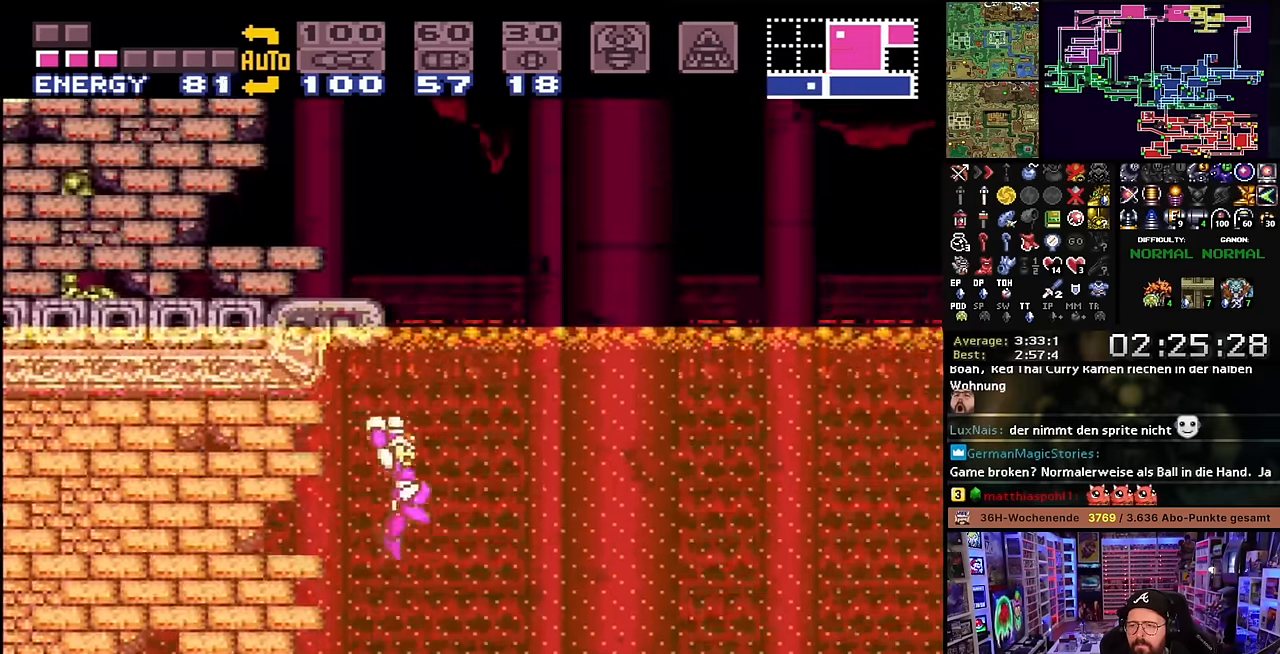
{"buttons": ["X", "DPAD_LEFT"], "events": [[167, "DPAD_LEFT", "down"], [417, "DPAD_LEFT", "up"], [467, "DPAD_LEFT", "down"], [483, "B", "up"], [500, "X", "down"]]}
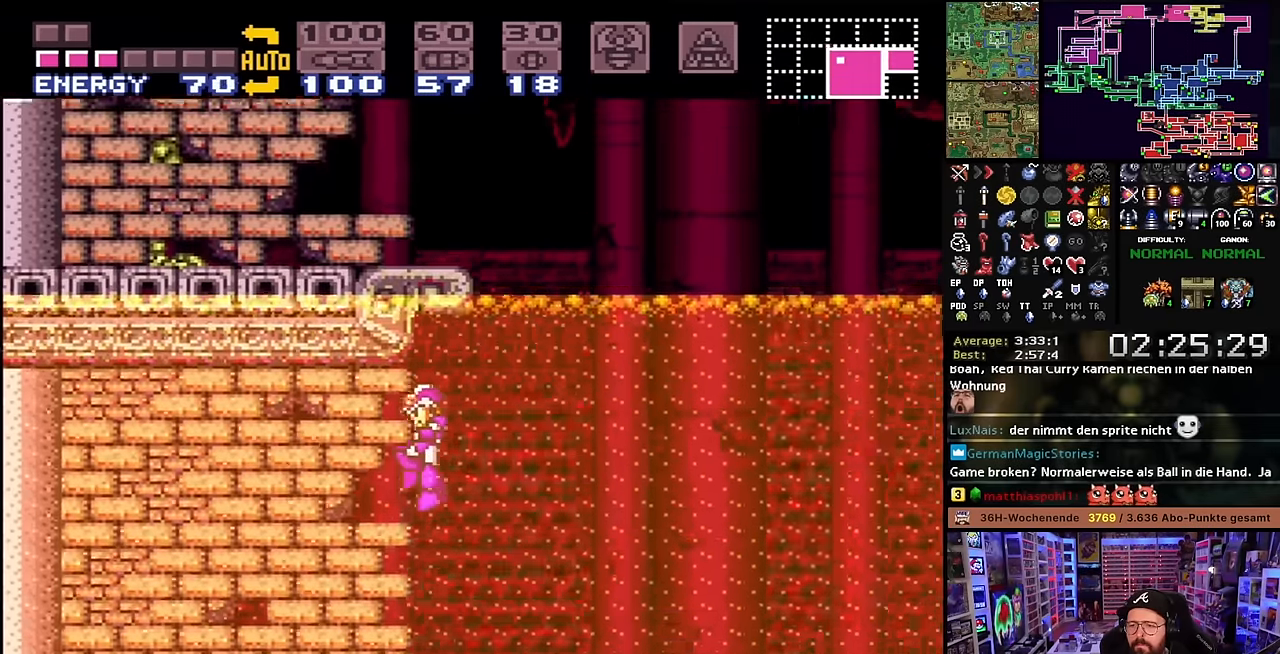
{"buttons": ["X", "DPAD_RIGHT"], "events": [[150, "DPAD_LEFT", "up"], [333, "DPAD_RIGHT", "down"]]}
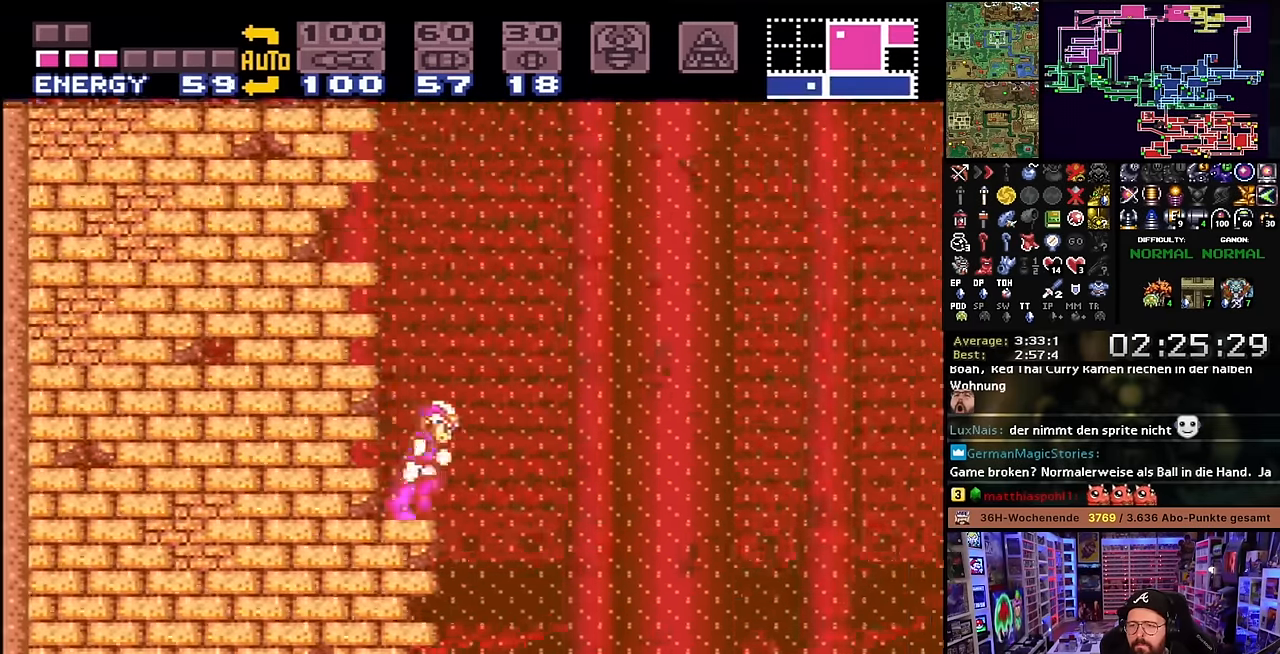
{"buttons": ["B", "DPAD_LEFT"], "events": [[50, "B", "down"], [200, "DPAD_RIGHT", "up"], [200, "X", "up"], [383, "DPAD_LEFT", "down"]]}
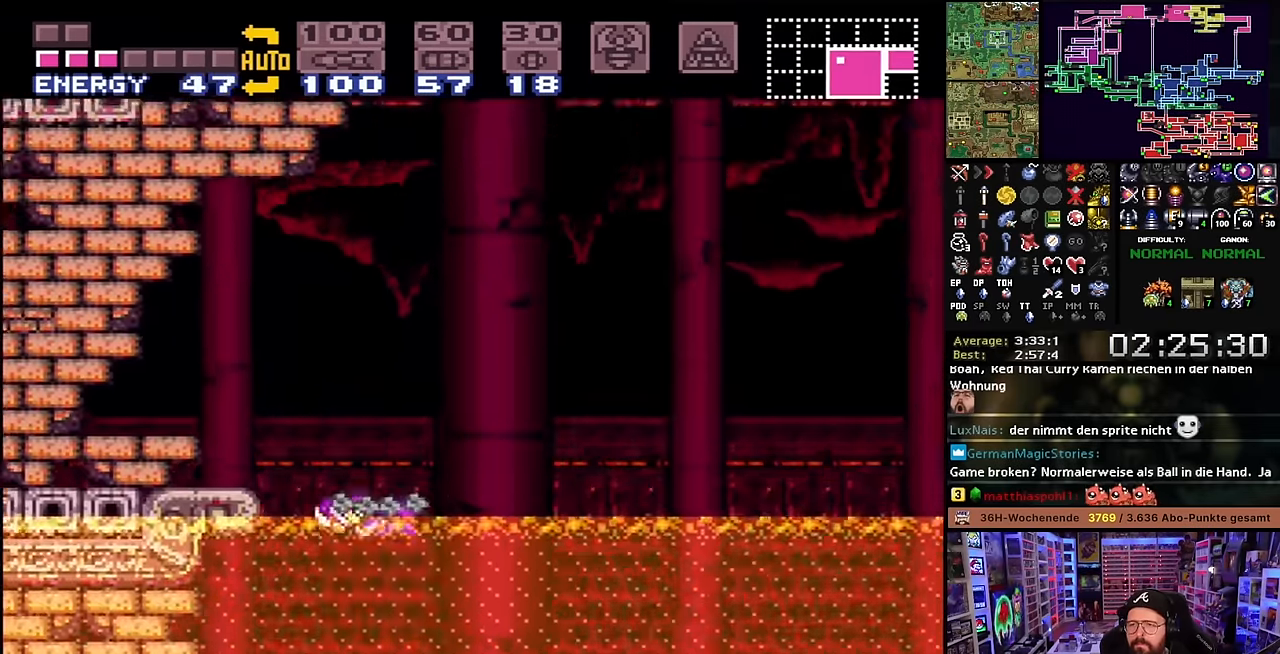
{"buttons": ["A"], "events": [[300, "B", "up"], [317, "A", "down"], [367, "A", "up"], [433, "DPAD_LEFT", "up"], [433, "START", "down"], [450, "DPAD_LEFT", "down"], [450, "START", "up"], [467, "A", "down"], [500, "DPAD_LEFT", "up"]]}
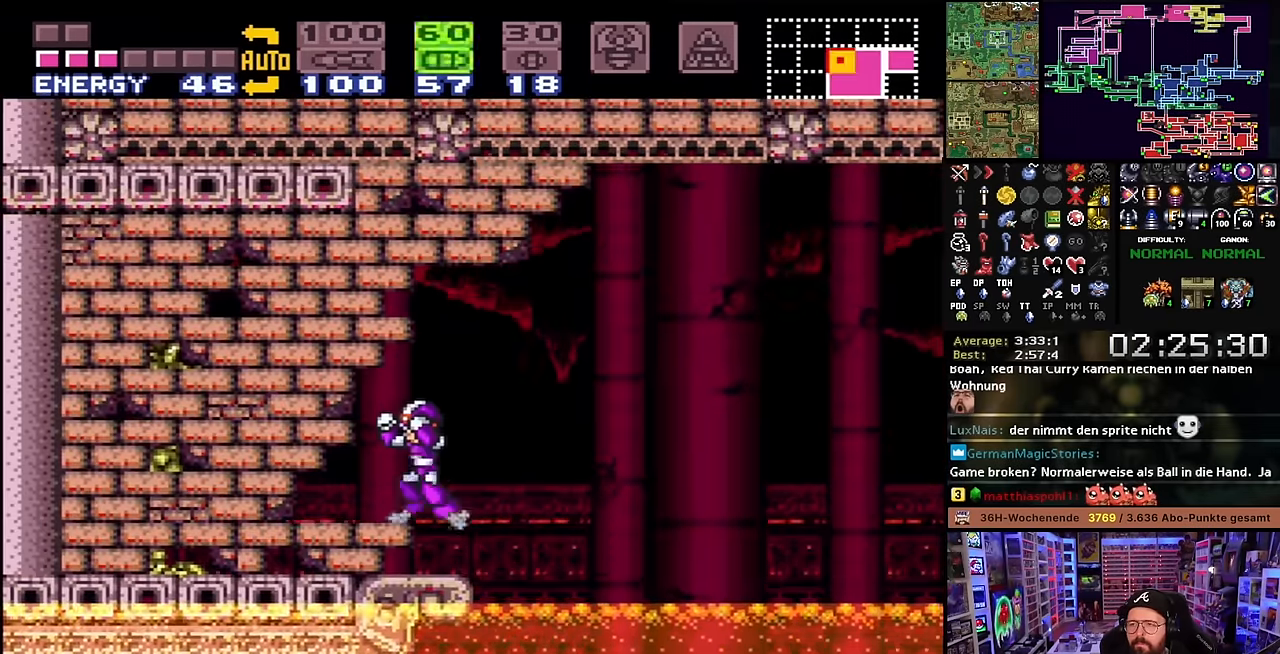
{"buttons": ["Y"], "events": [[17, "A", "up"], [83, "A", "down"], [183, "A", "up"], [183, "DPAD_DOWN", "down"], [267, "DPAD_DOWN", "up"], [317, "DPAD_DOWN", "down"], [417, "DPAD_DOWN", "up"], [450, "Y", "down"]]}
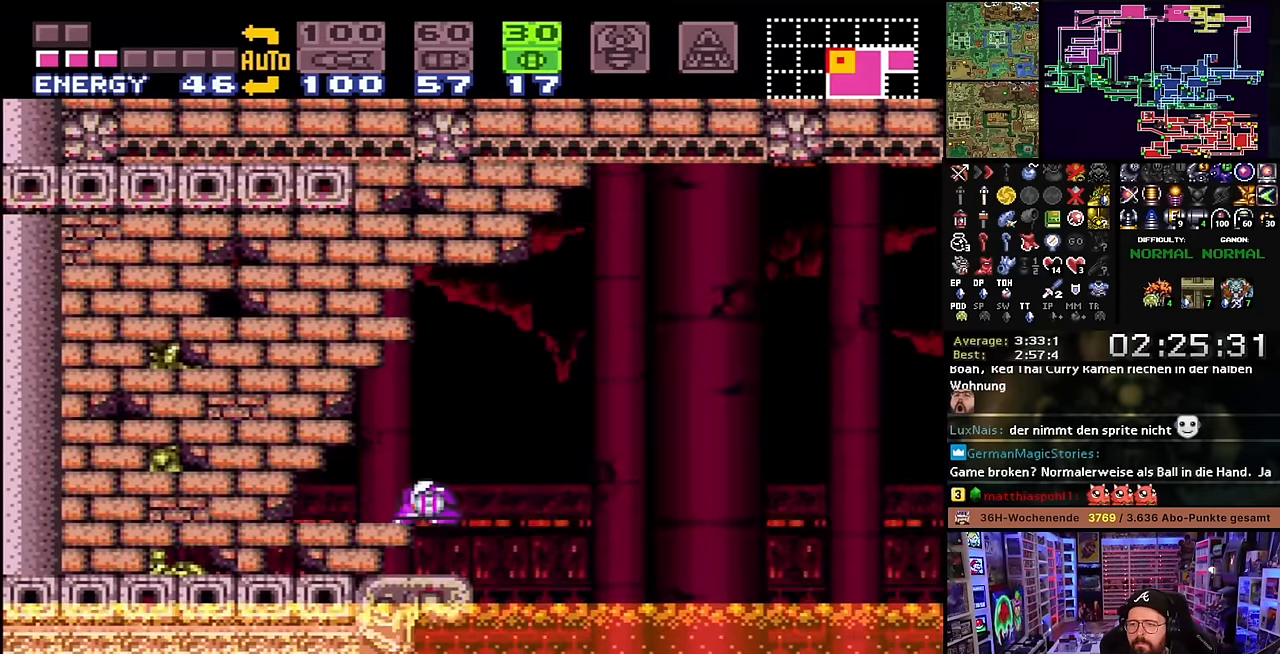
{"buttons": [], "events": [[67, "Y", "up"], [133, "DPAD_LEFT", "down"], [433, "DPAD_LEFT", "up"]]}
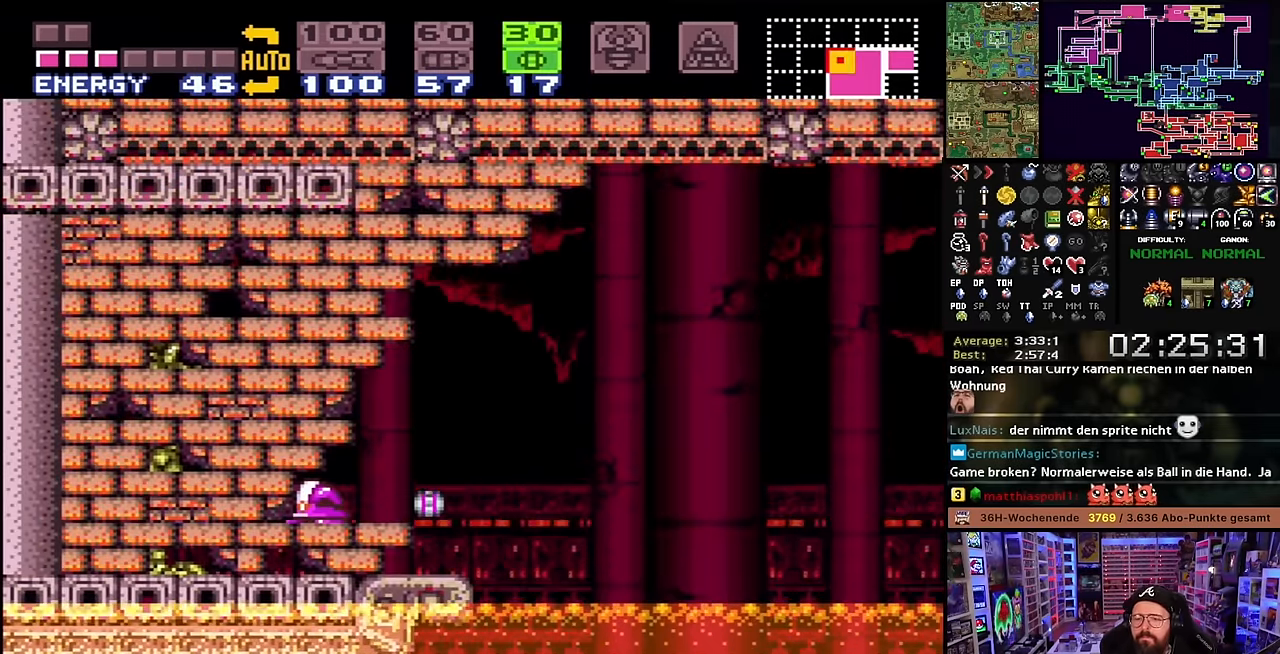
{"buttons": [], "events": []}
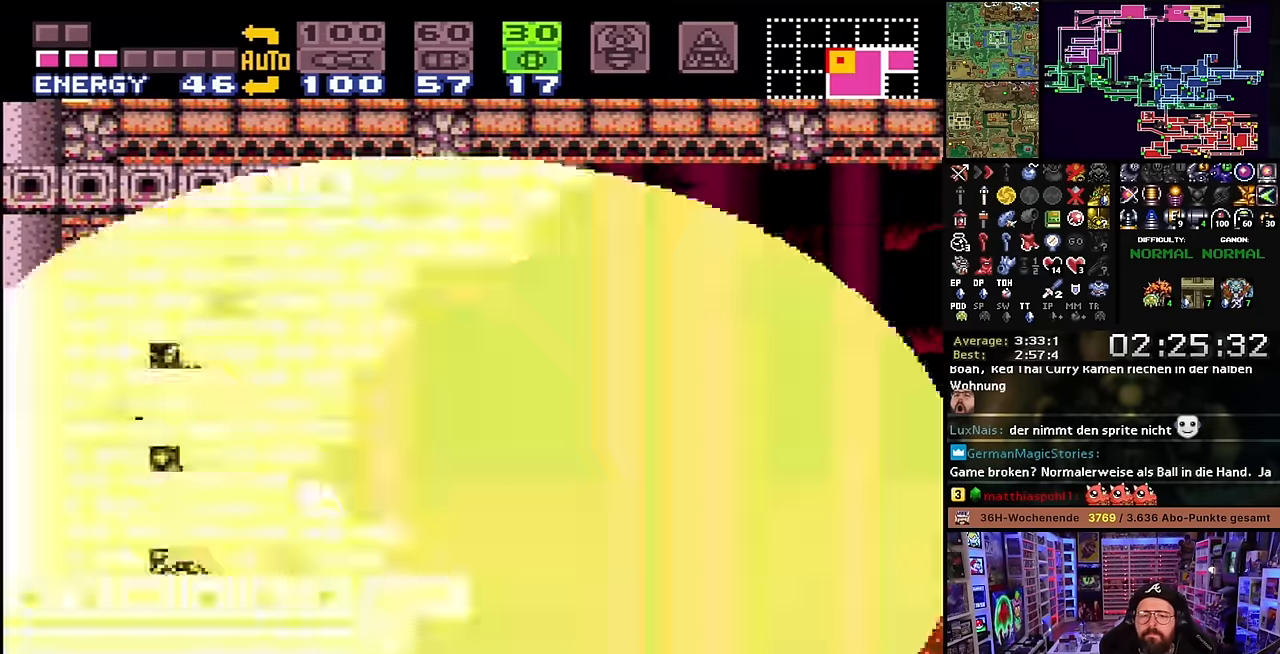
{"buttons": [], "events": [[116, "SELECT", "down"], [233, "SELECT", "up"]]}
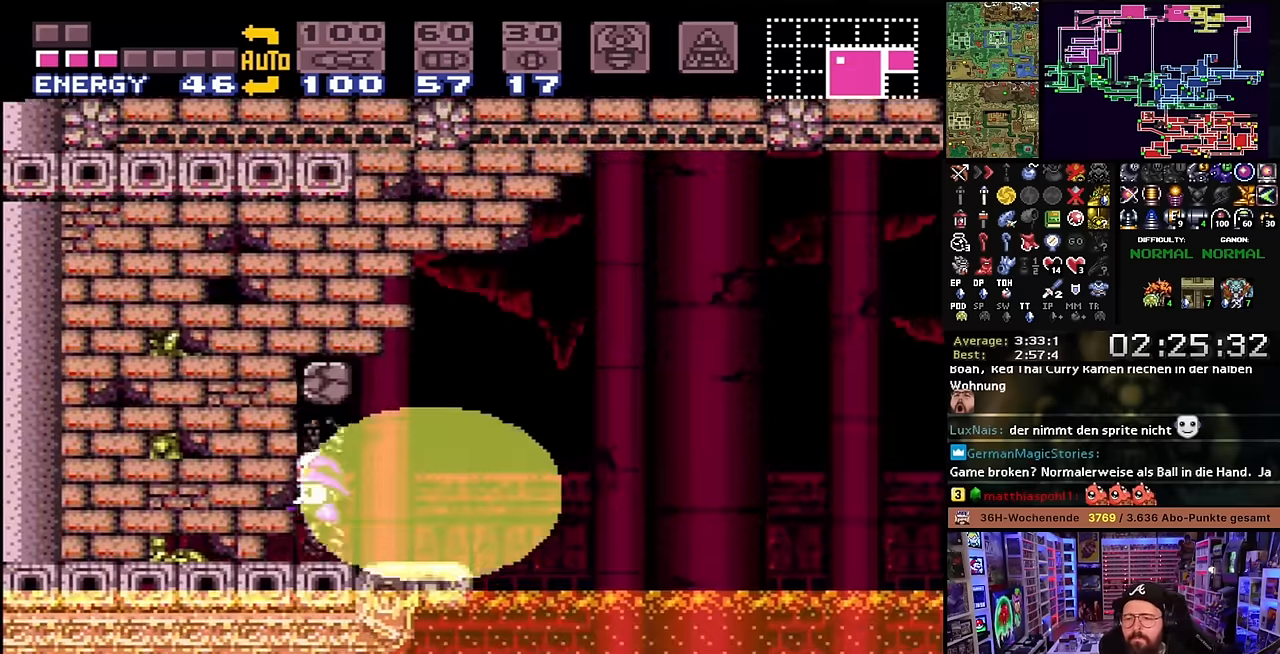
{"buttons": [], "events": [[50, "X", "down"], [233, "DPAD_LEFT", "down"], [233, "X", "up"], [250, "DPAD_LEFT", "up"], [250, "X", "down"], [433, "X", "up"]]}
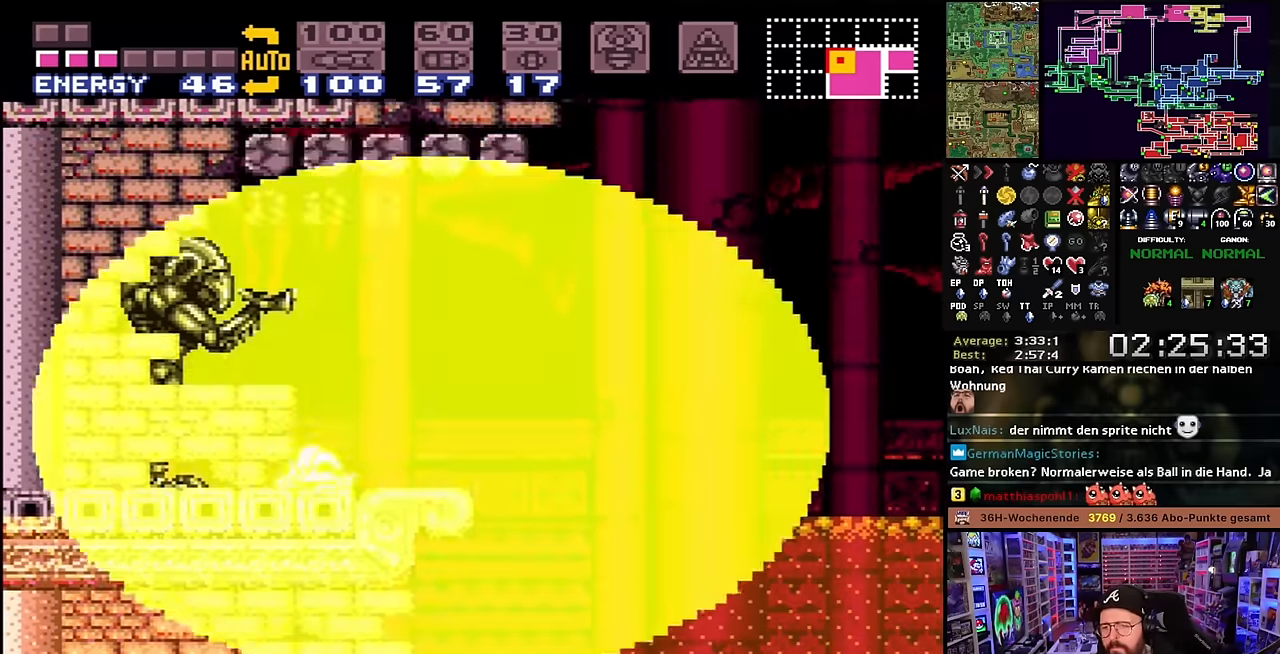
{"buttons": ["B"], "events": [[33, "DPAD_UP", "down"], [166, "DPAD_UP", "up"], [200, "B", "down"]]}
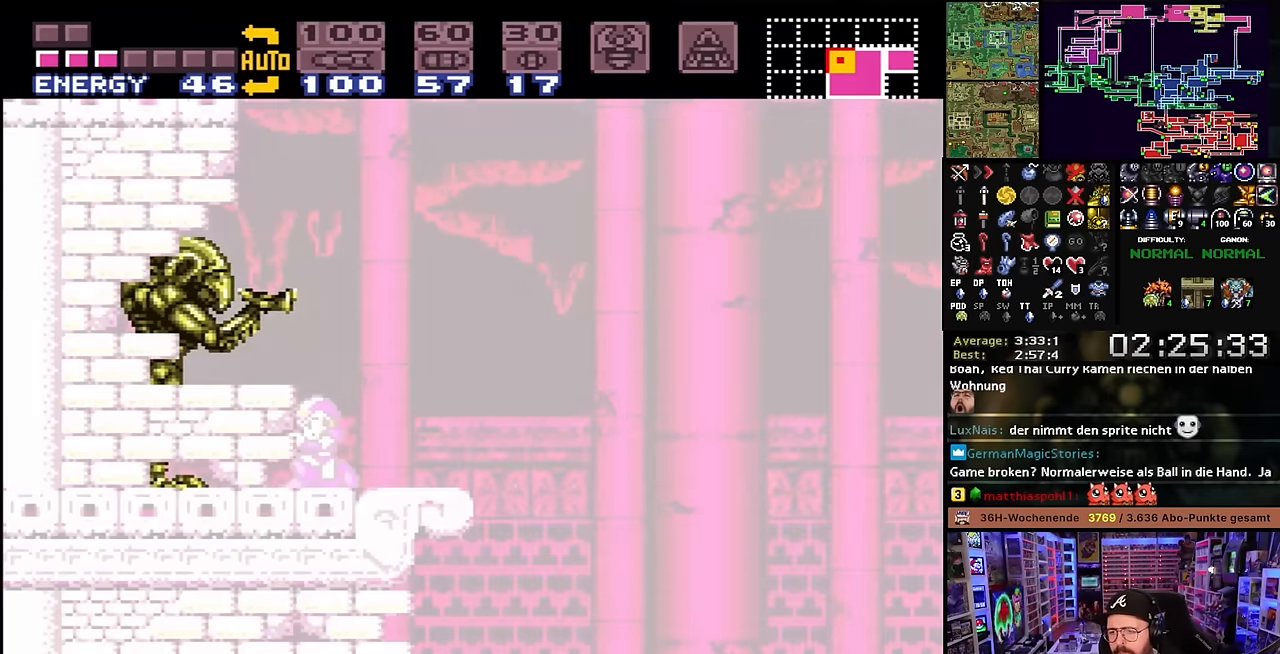
{"buttons": ["B"], "events": [[316, "DPAD_RIGHT", "down"], [400, "B", "up"], [433, "DPAD_RIGHT", "up"], [500, "B", "down"]]}
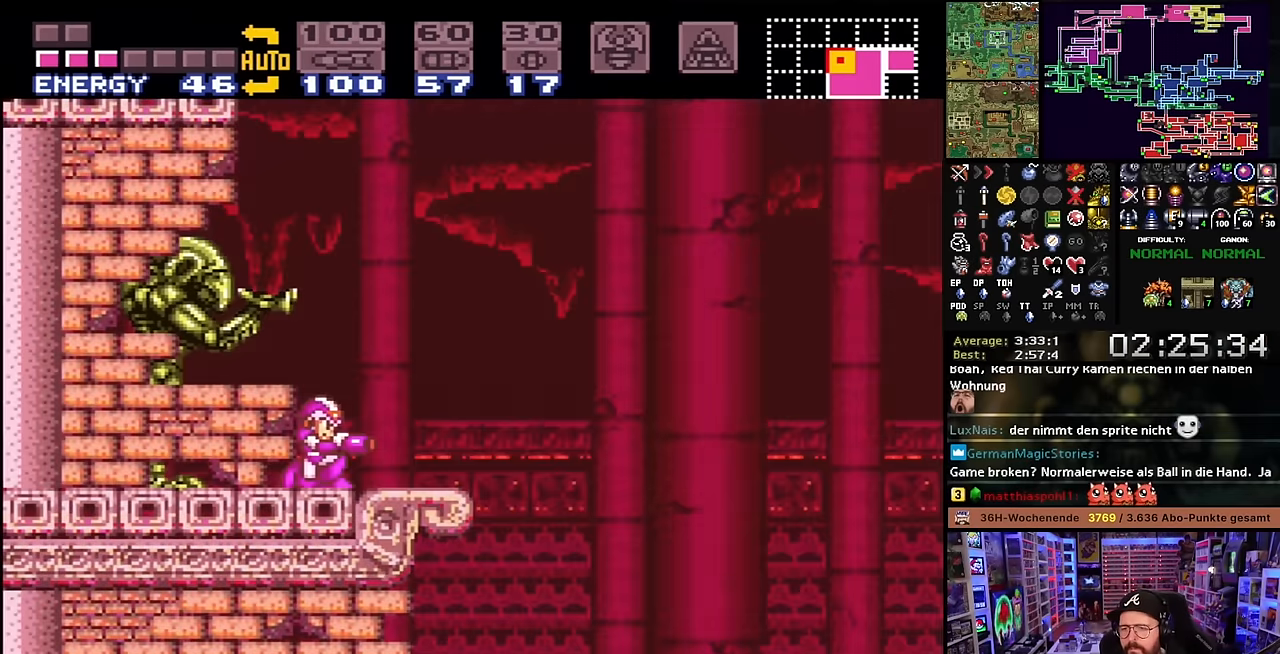
{"buttons": ["DPAD_UP"], "events": [[333, "DPAD_RIGHT", "down"], [416, "B", "up"], [450, "DPAD_RIGHT", "up"], [500, "DPAD_UP", "down"]]}
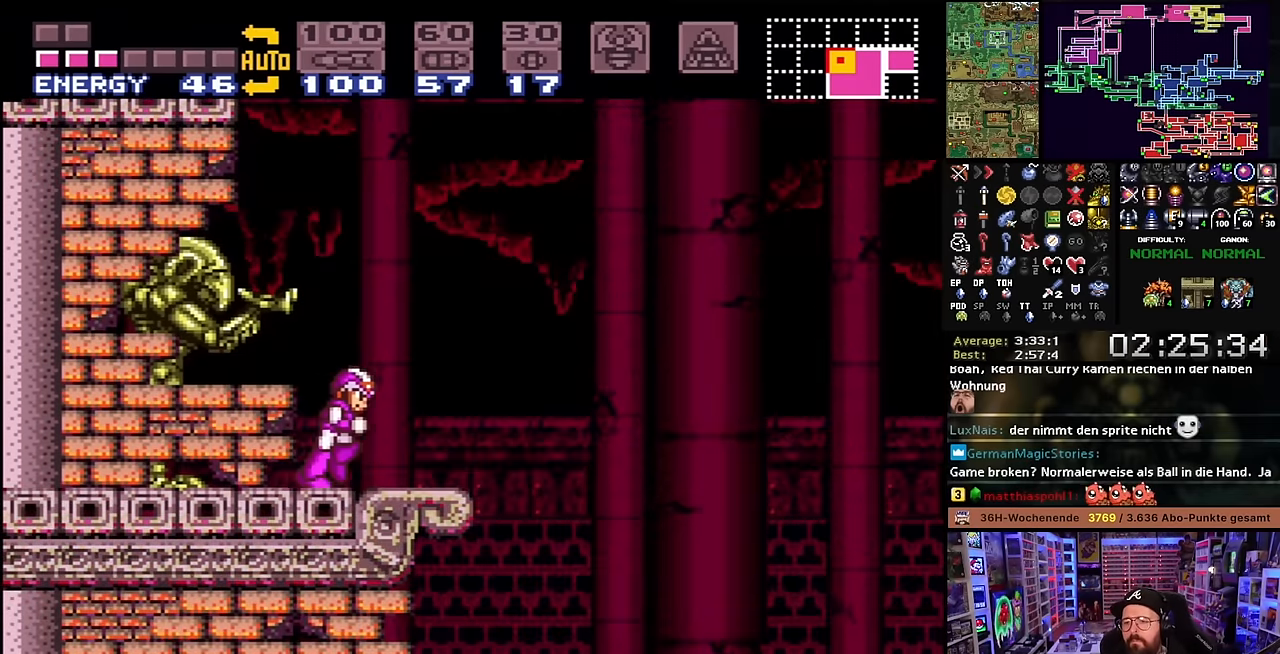
{"buttons": ["DPAD_LEFT"], "events": [[66, "DPAD_UP", "up"], [150, "B", "down"], [350, "DPAD_LEFT", "down"], [433, "B", "up"]]}
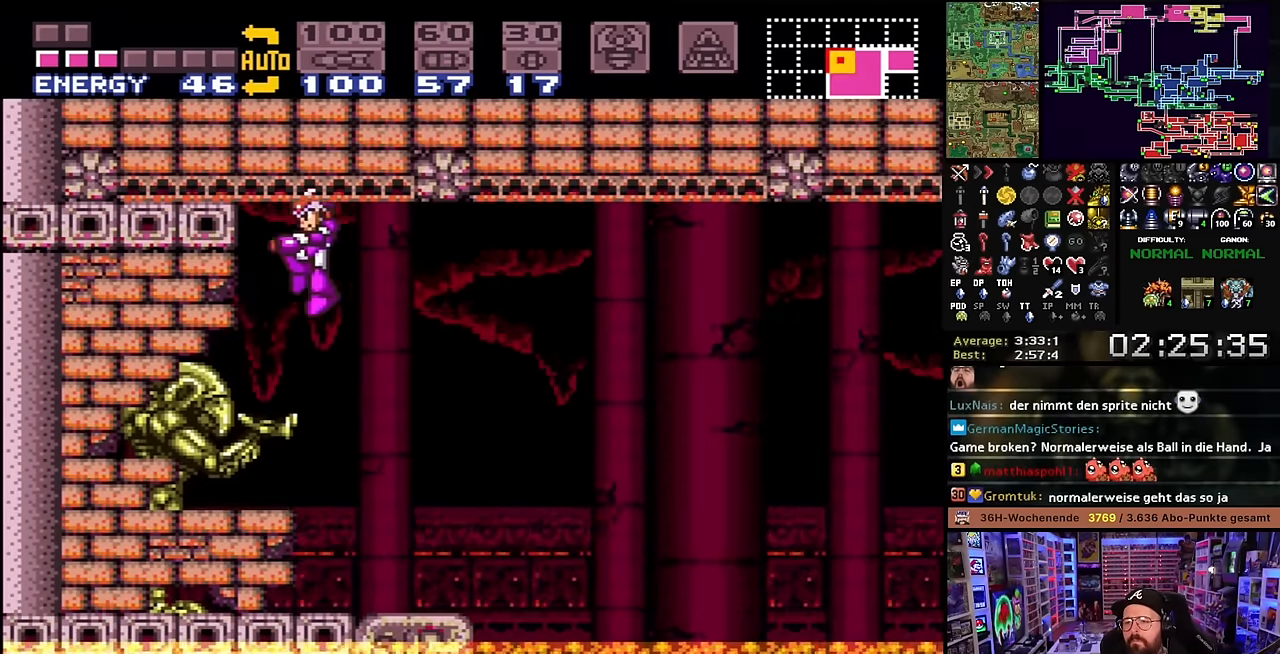
{"buttons": ["DPAD_DOWN"], "events": [[183, "DPAD_LEFT", "up"], [266, "DPAD_RIGHT", "down"], [333, "DPAD_RIGHT", "up"], [450, "DPAD_DOWN", "down"]]}
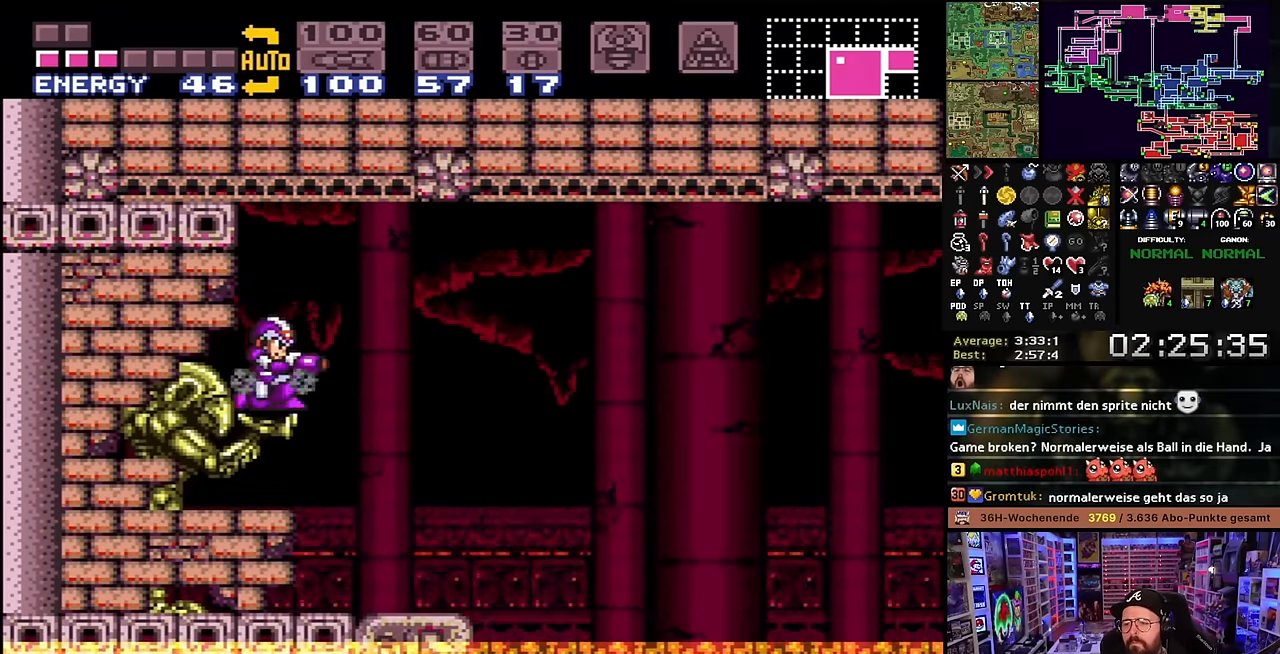
{"buttons": [], "events": [[33, "DPAD_DOWN", "up"], [50, "DPAD_DOWN", "down"], [166, "DPAD_DOWN", "up"]]}
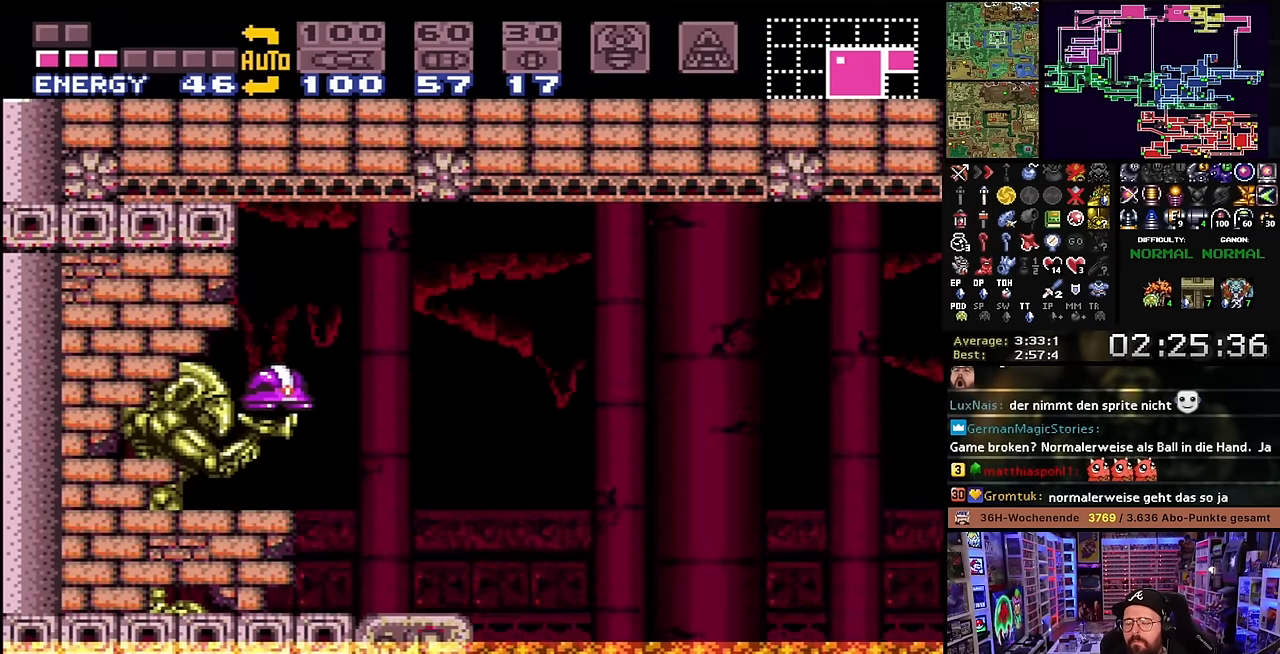
{"buttons": [], "events": [[183, "DPAD_LEFT", "down"], [283, "DPAD_LEFT", "up"]]}
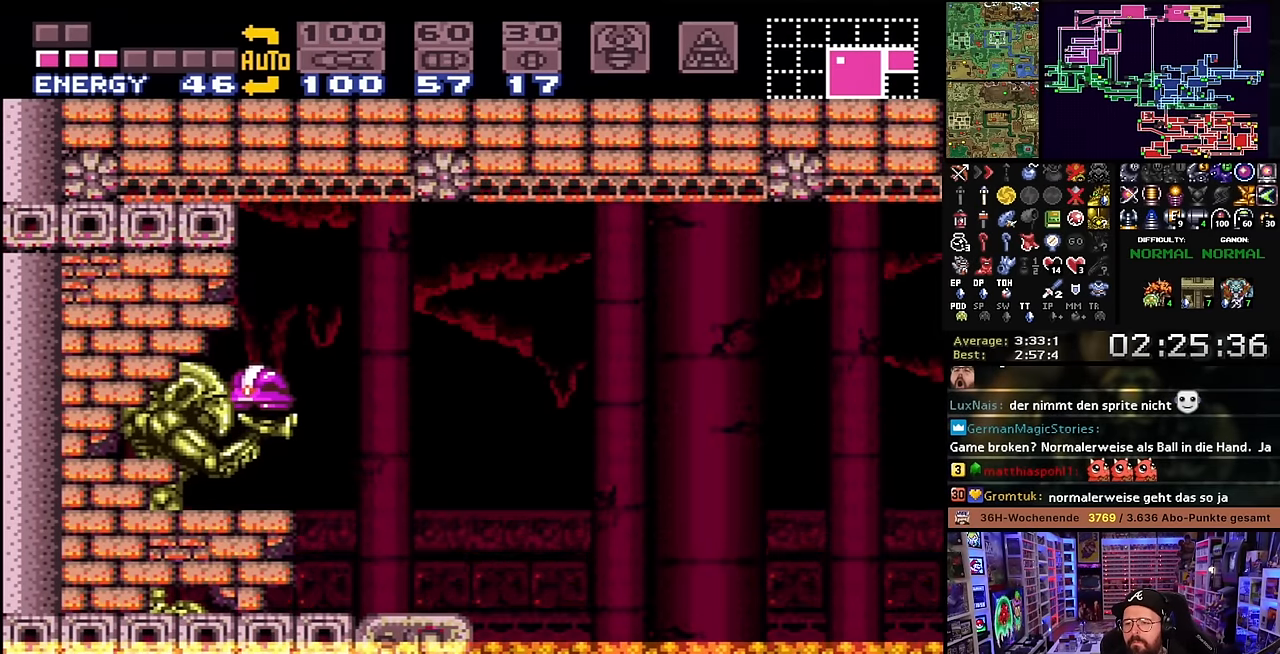
{"buttons": [], "events": [[400, "DPAD_RIGHT", "down"], [450, "DPAD_RIGHT", "up"]]}
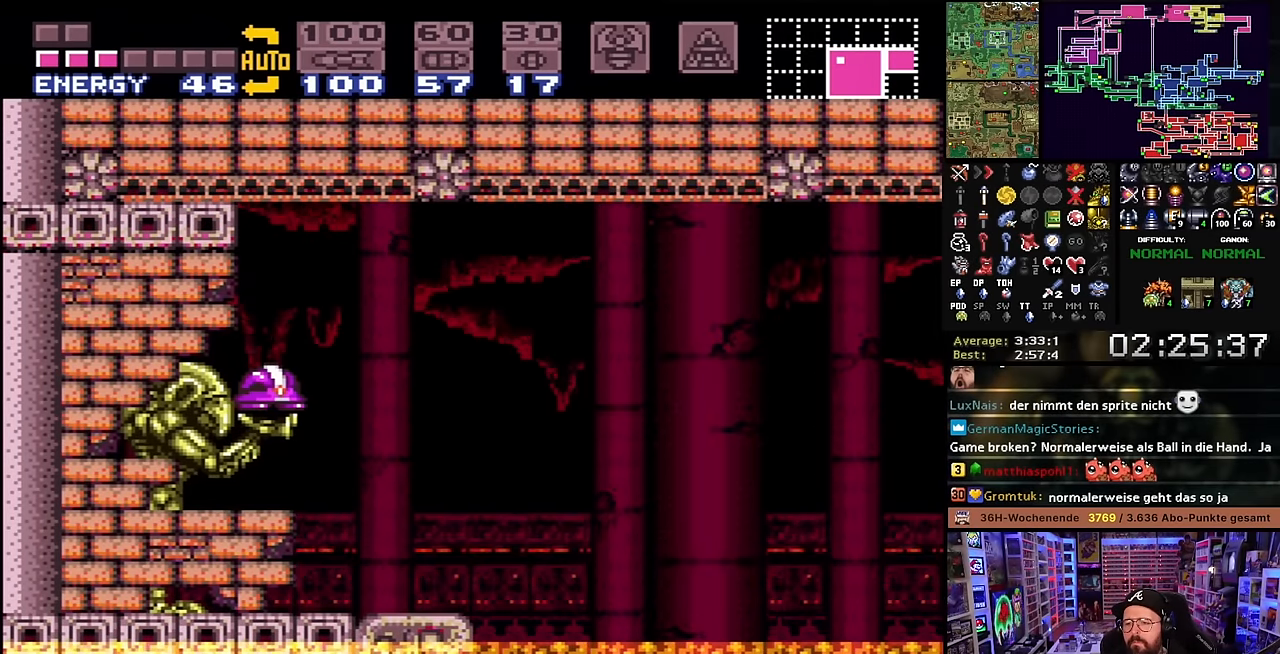
{"buttons": [], "events": []}
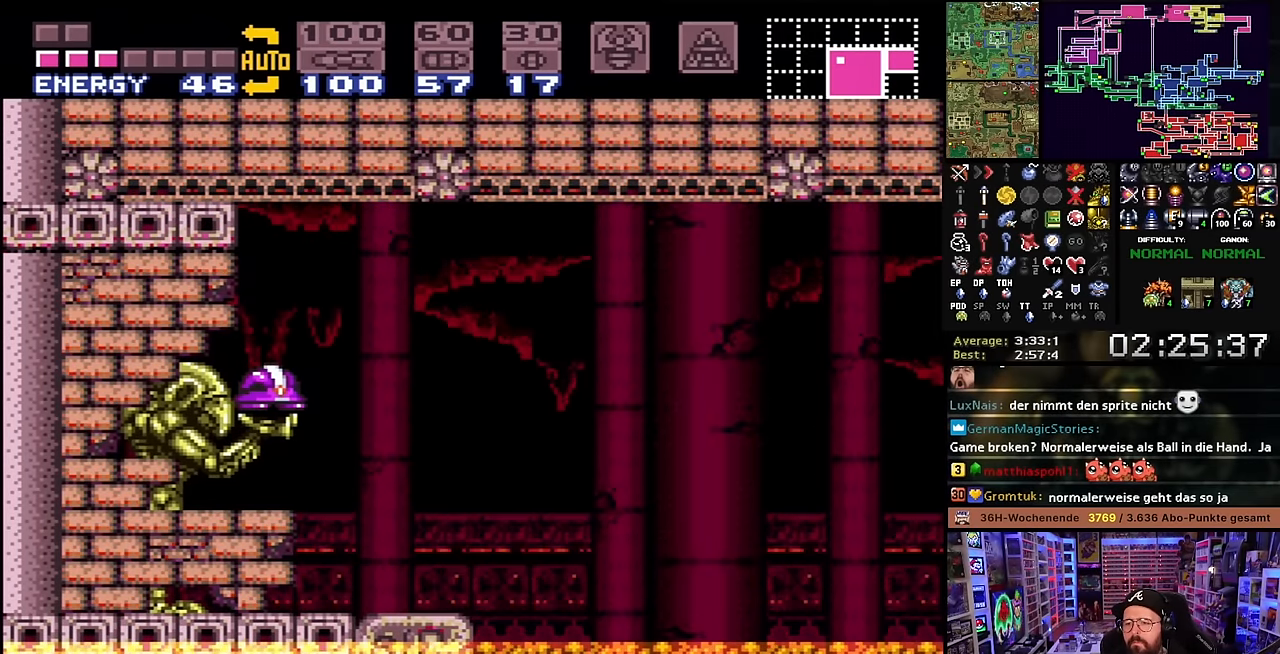
{"buttons": ["DPAD_DOWN"], "events": [[33, "DPAD_DOWN", "down"]]}
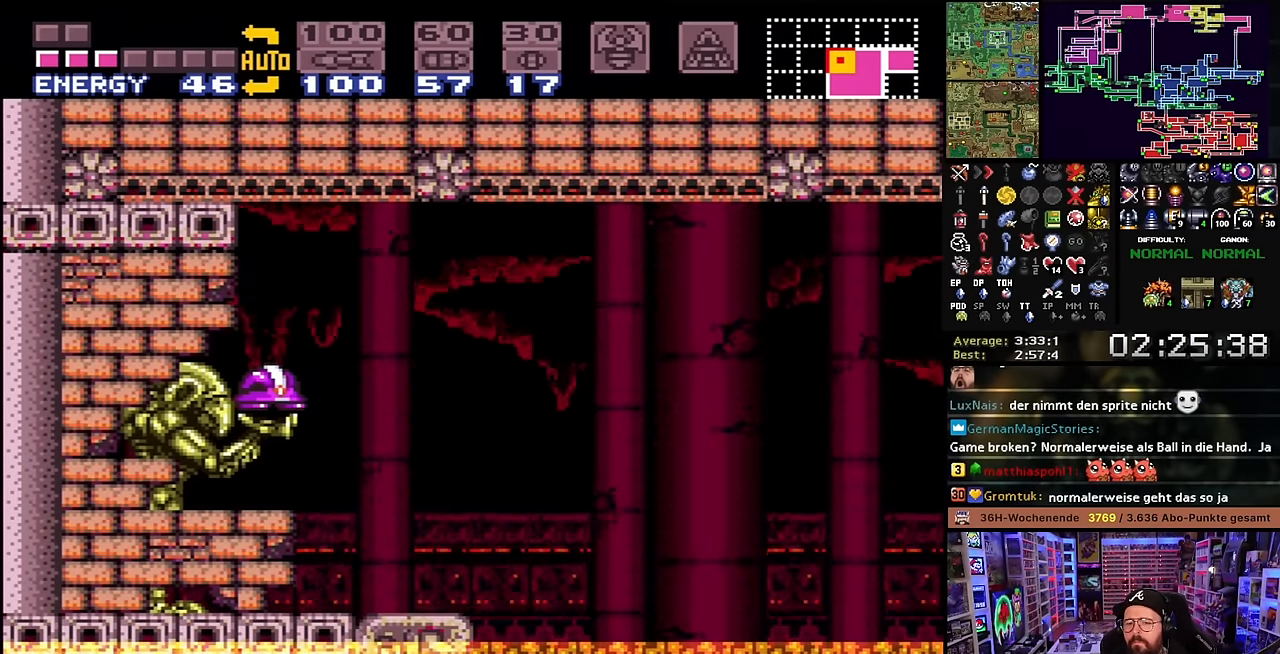
{"buttons": ["DPAD_DOWN"], "events": [[150, "DPAD_DOWN", "up"], [150, "SELECT", "down"], [166, "DPAD_DOWN", "down"], [166, "SELECT", "up"], [233, "Y", "down"], [450, "Y", "up"]]}
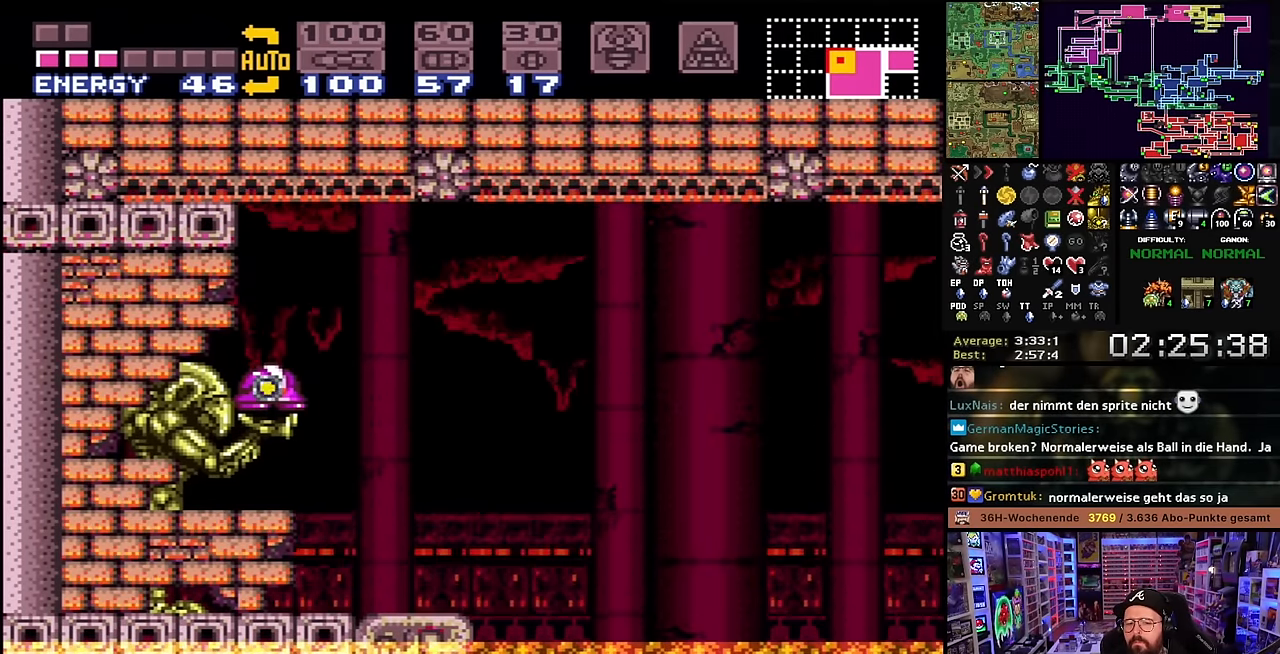
{"buttons": ["DPAD_UP"], "events": [[83, "DPAD_DOWN", "up"], [166, "DPAD_LEFT", "down"], [200, "DPAD_LEFT", "up"], [450, "DPAD_UP", "down"]]}
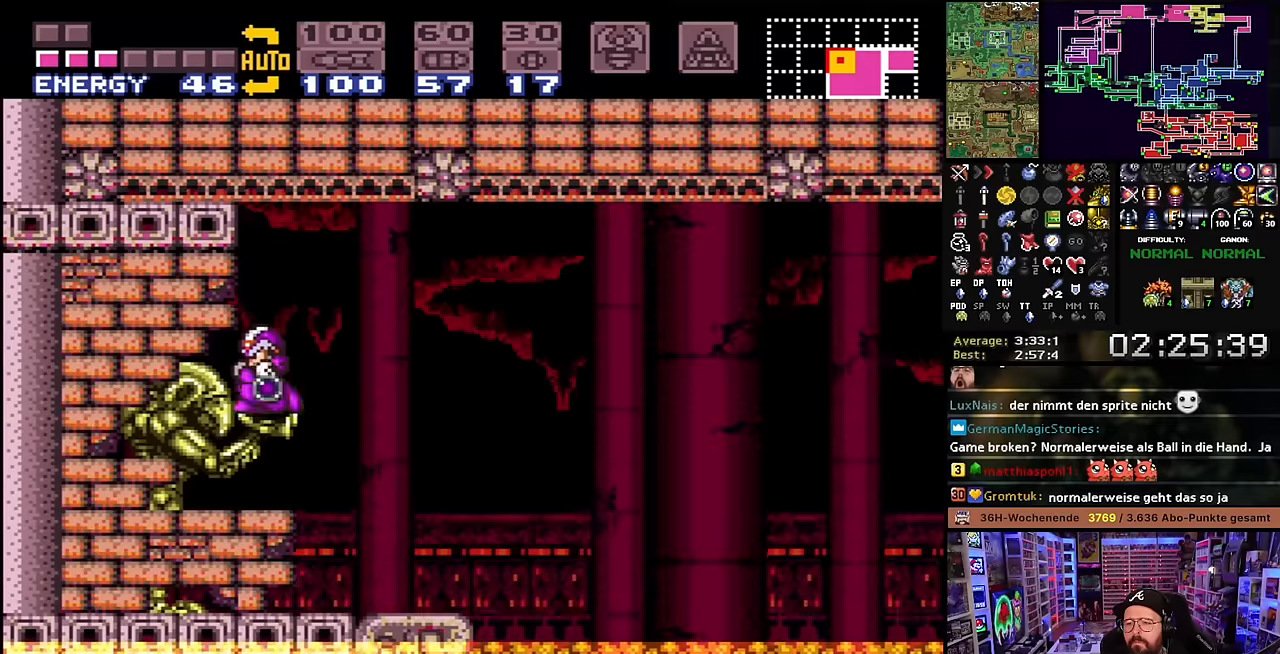
{"buttons": ["DPAD_LEFT"], "events": [[50, "DPAD_UP", "up"], [133, "DPAD_UP", "down"], [233, "DPAD_UP", "up"], [350, "DPAD_LEFT", "down"]]}
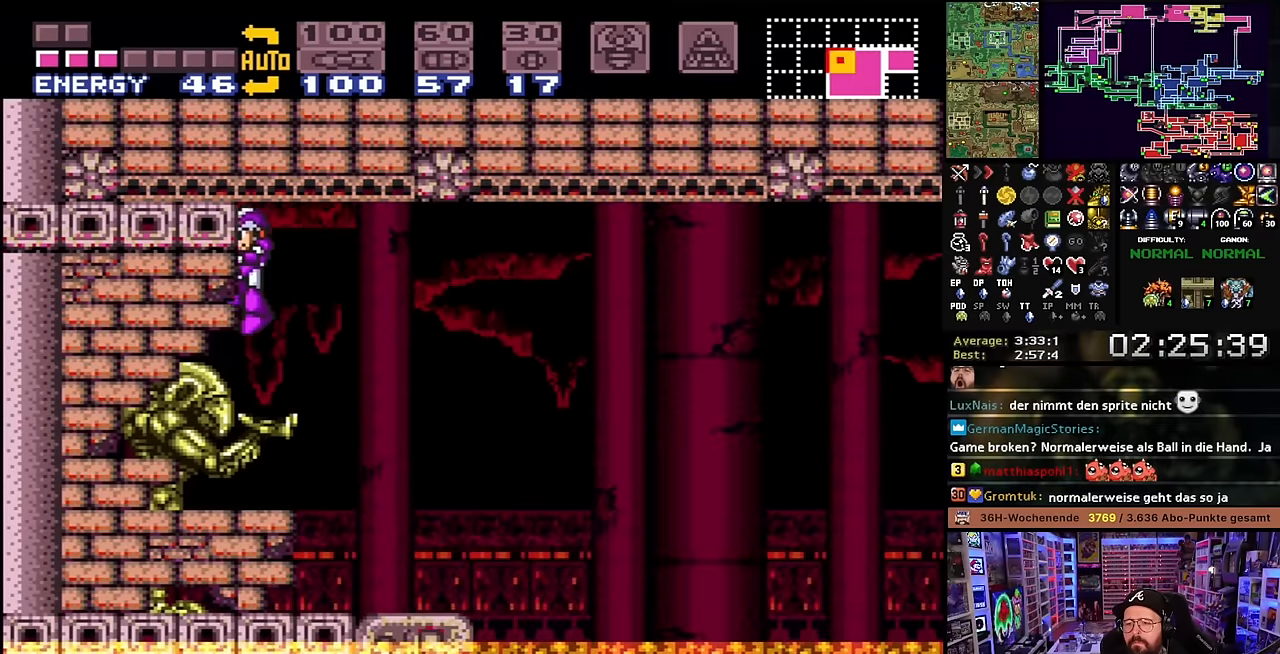
{"buttons": ["DPAD_DOWN"], "events": [[283, "DPAD_LEFT", "up"], [350, "DPAD_DOWN", "down"], [433, "DPAD_DOWN", "up"], [483, "DPAD_DOWN", "down"]]}
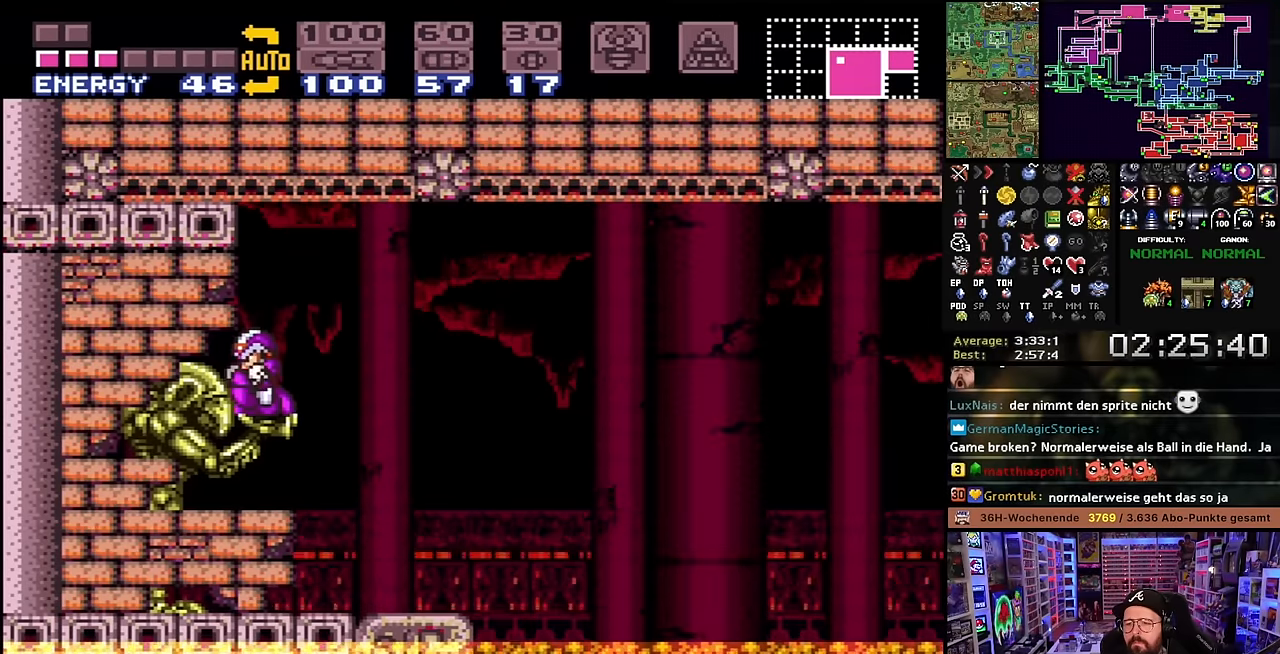
{"buttons": [], "events": [[100, "DPAD_DOWN", "up"]]}
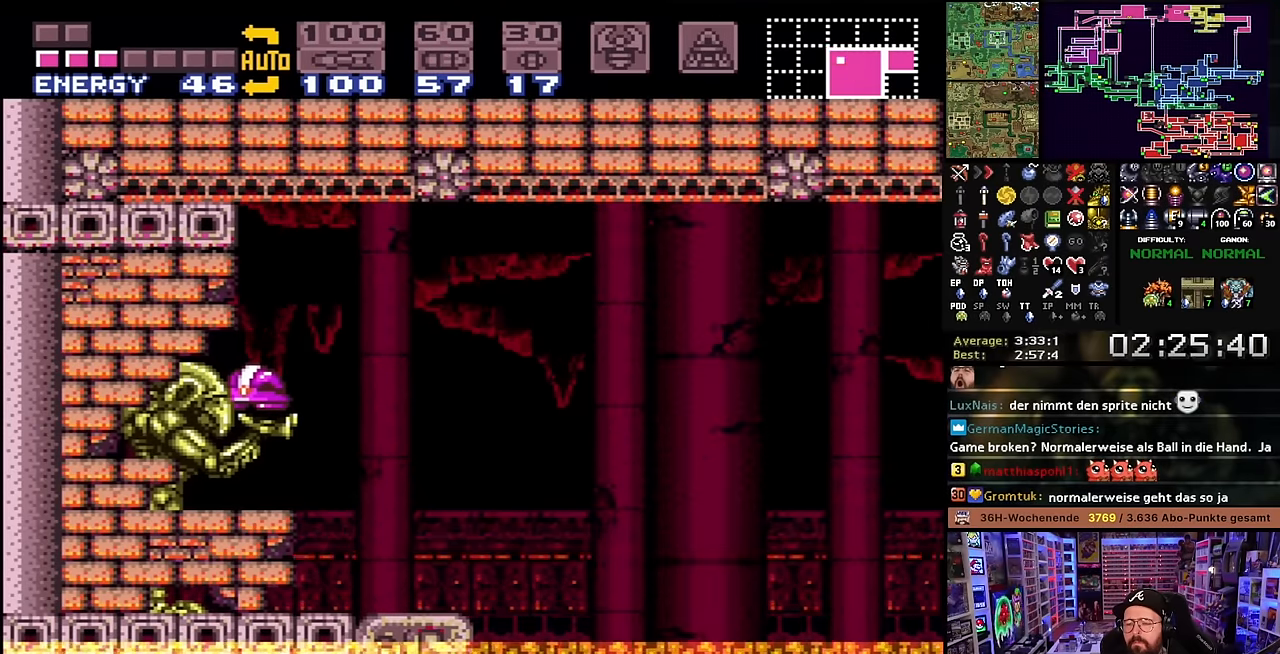
{"buttons": [], "events": [[150, "DPAD_RIGHT", "down"], [183, "DPAD_RIGHT", "up"]]}
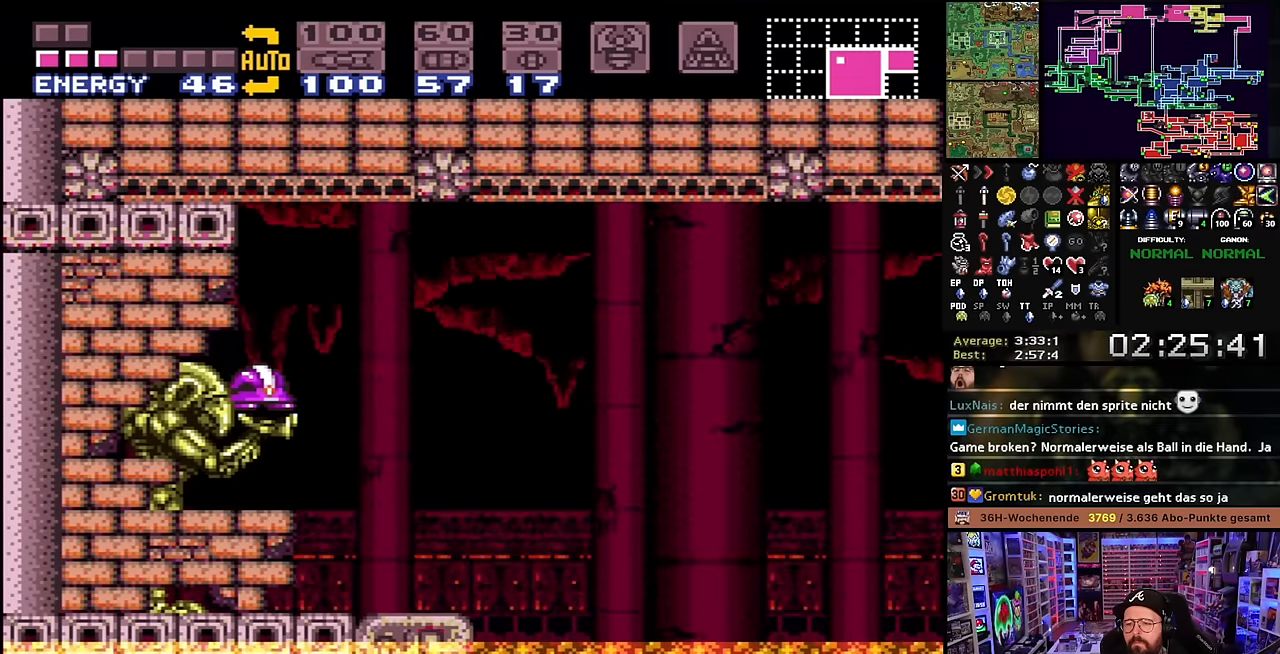
{"buttons": [], "events": [[200, "DPAD_RIGHT", "down"], [216, "DPAD_RIGHT", "up"]]}
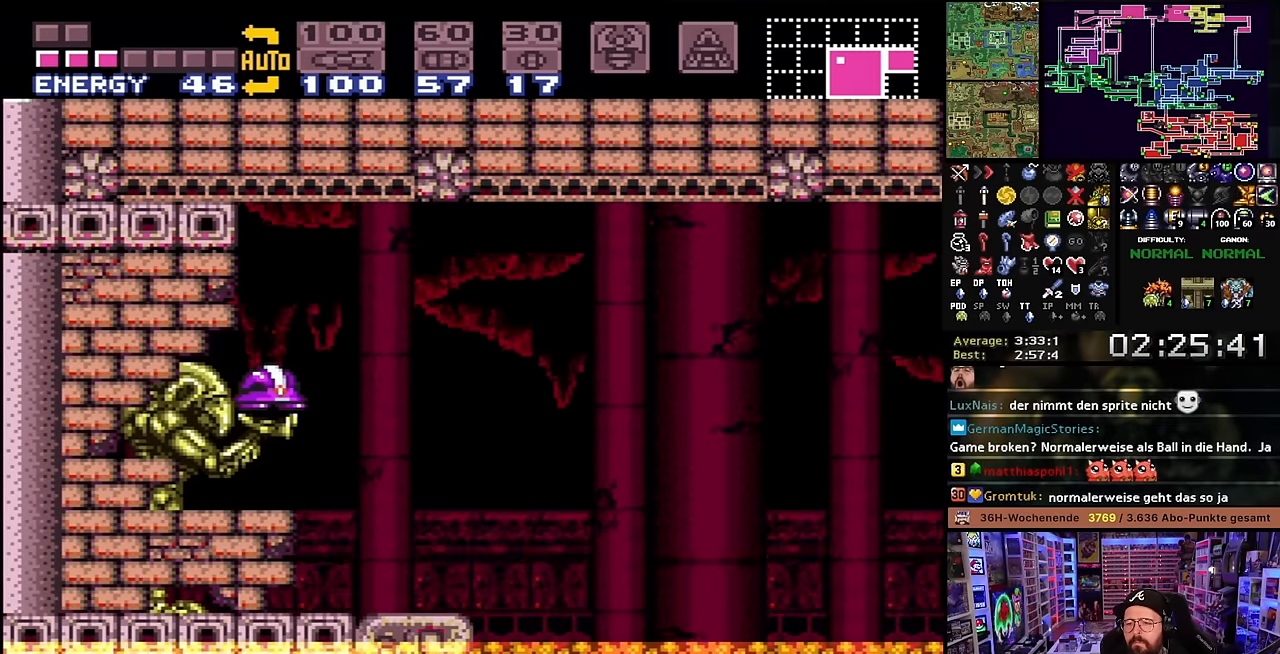
{"buttons": [], "events": []}